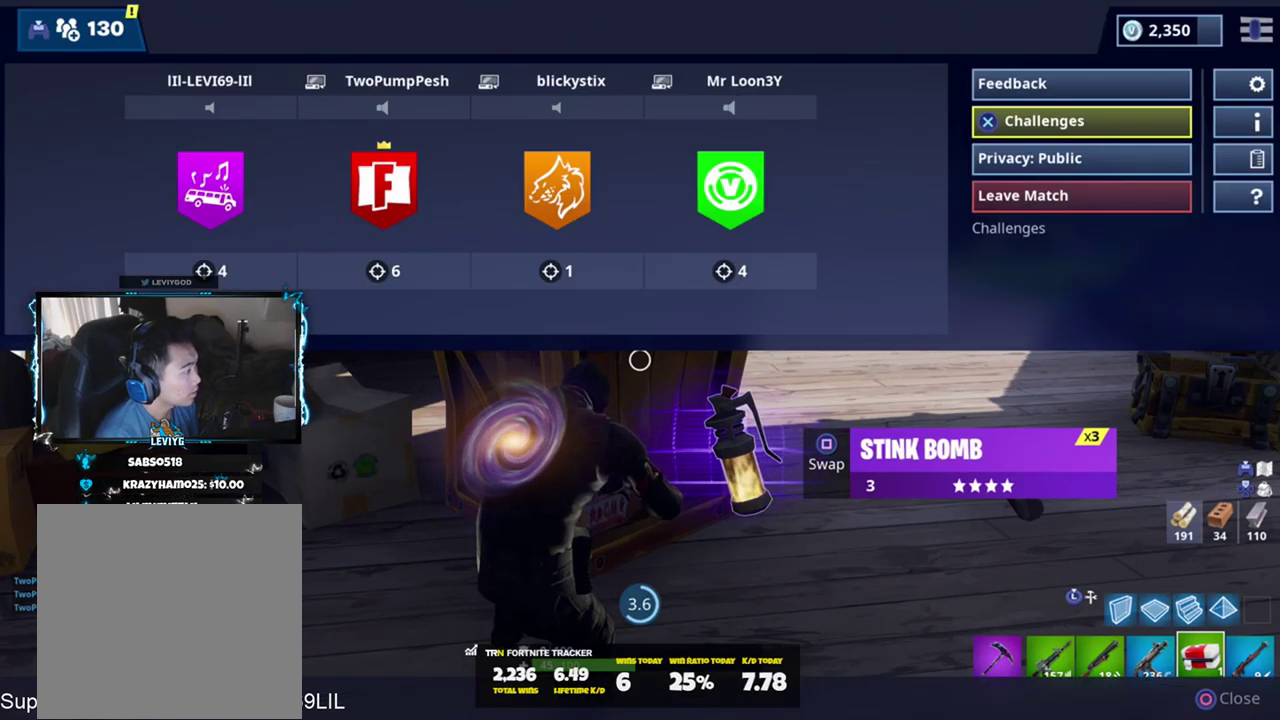
Gameplay with a controller (PlayStation layout); each line is a JSON object with the inputs held at the frame after it. "events" lists button and stick changes between this image and that frame as [ms after this image, input, new state], when the widget could be followed in between. Not read: TOUCHPAD.
{"buttons": [], "left_stick": "center", "right_stick": "center", "events": []}
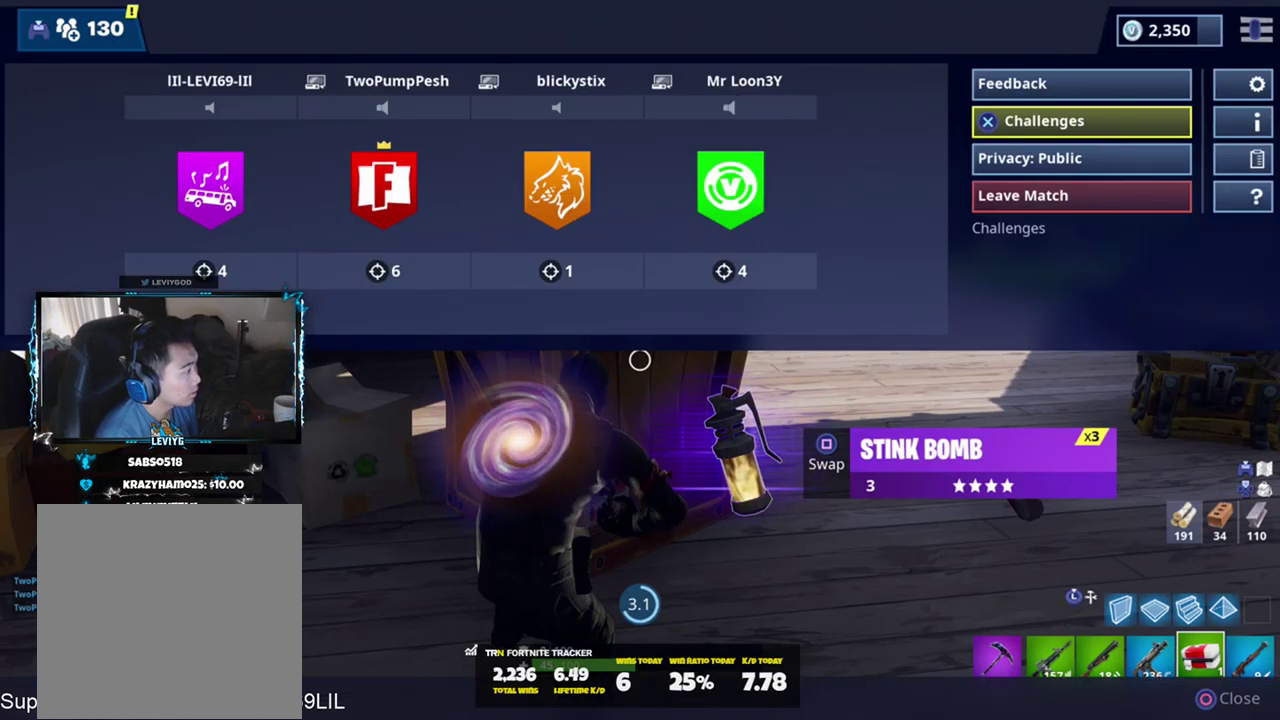
{"buttons": [], "left_stick": "center", "right_stick": "center", "events": []}
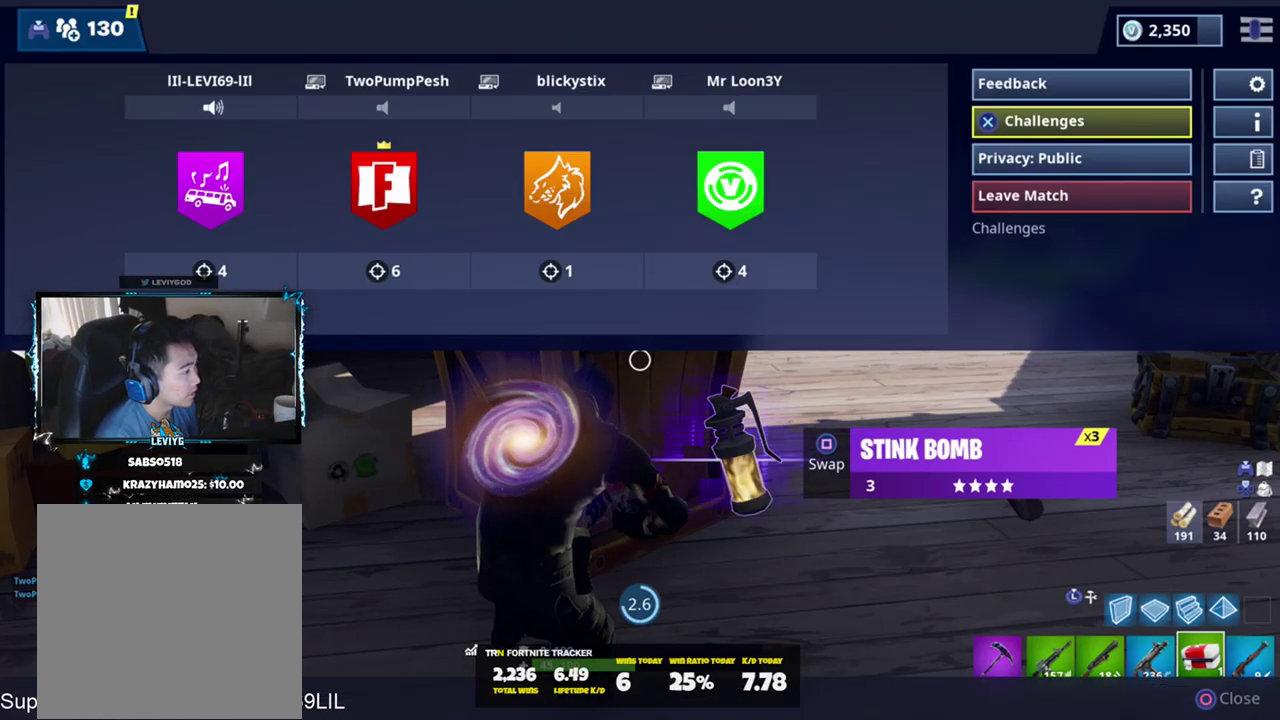
{"buttons": [], "left_stick": "center", "right_stick": "center", "events": []}
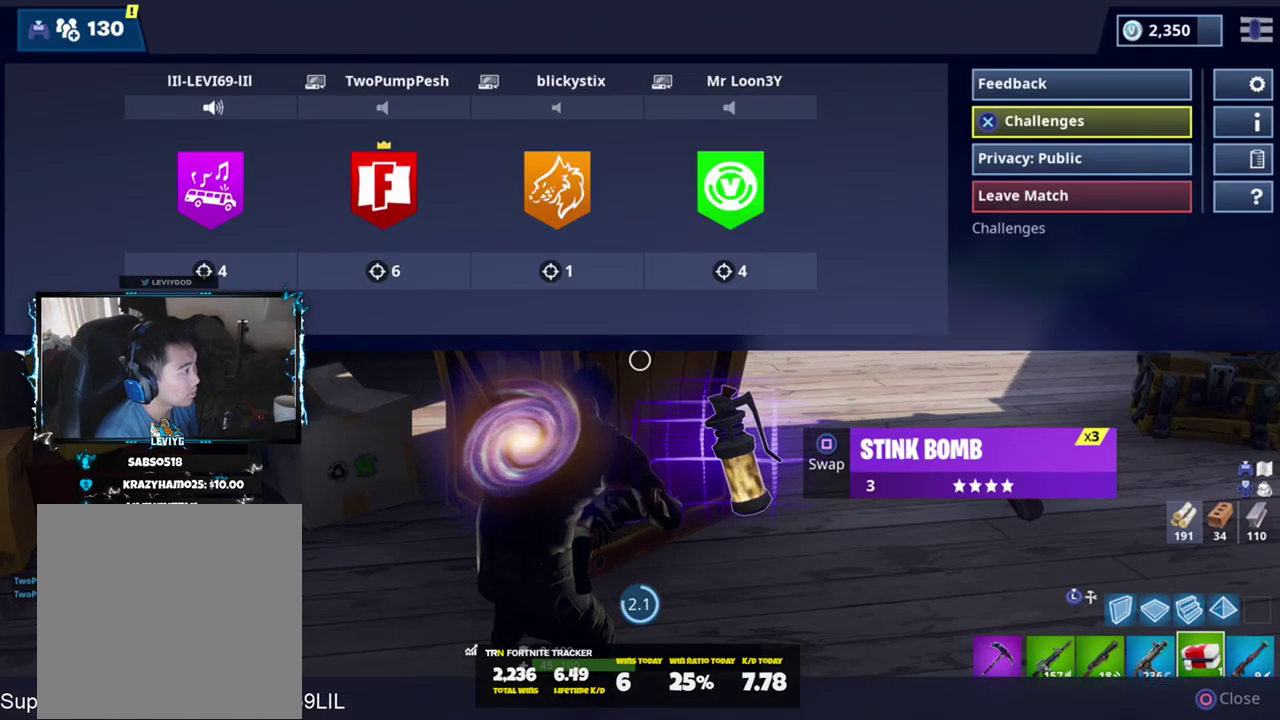
{"buttons": [], "left_stick": "center", "right_stick": "center", "events": []}
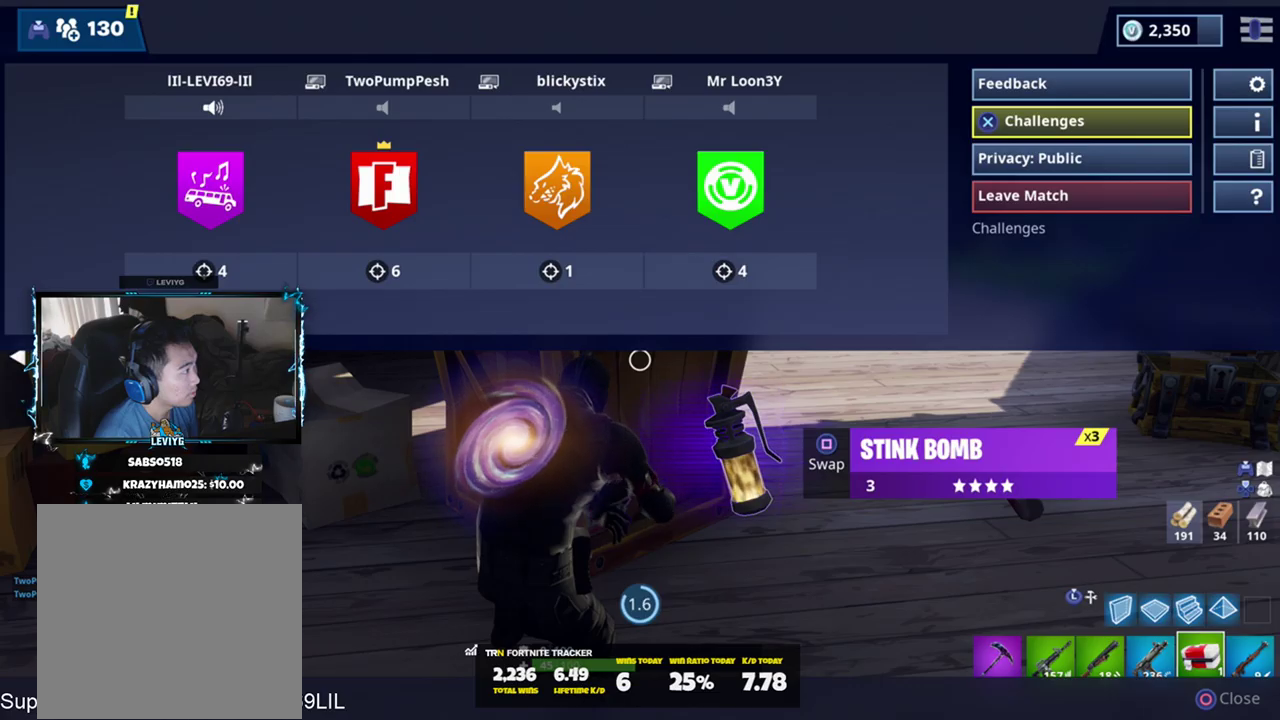
{"buttons": ["CIRCLE"], "left_stick": "center", "right_stick": "center", "events": [[450, "CIRCLE", "down"]]}
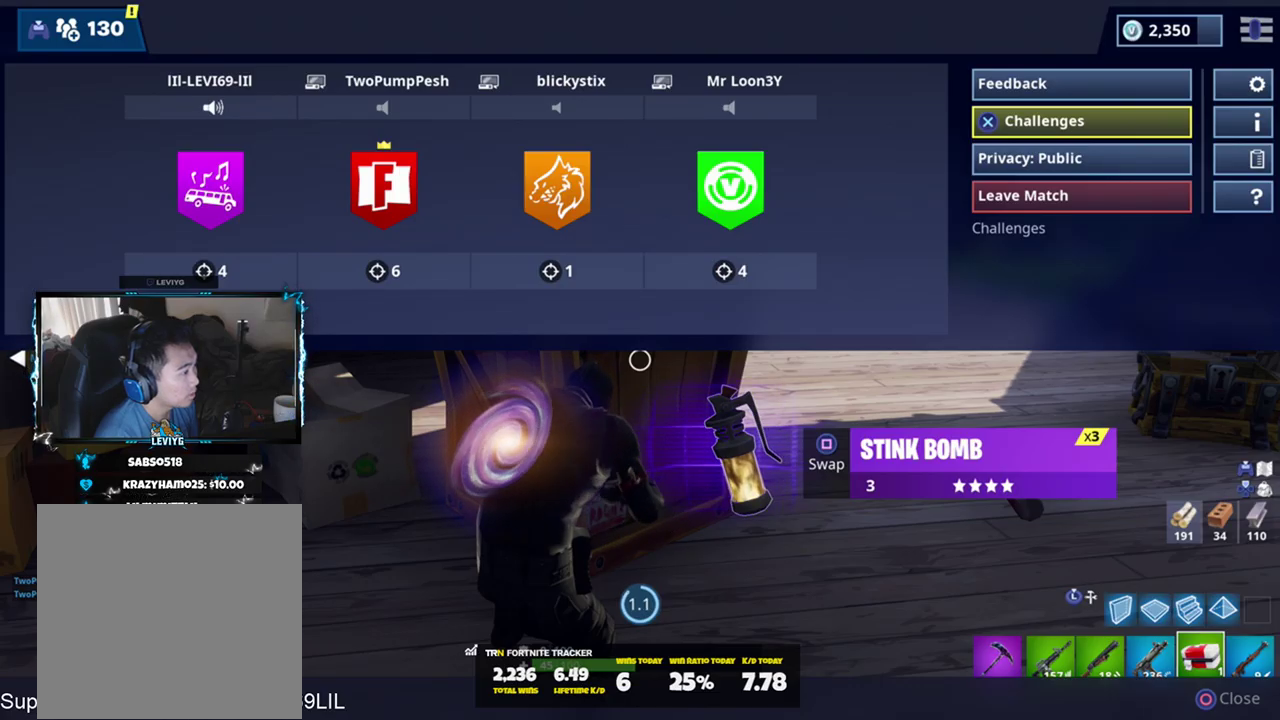
{"buttons": [], "left_stick": "center", "right_stick": "center", "events": [[51, "CIRCLE", "up"], [284, "right_stick", "down-right"], [484, "right_stick", "center"]]}
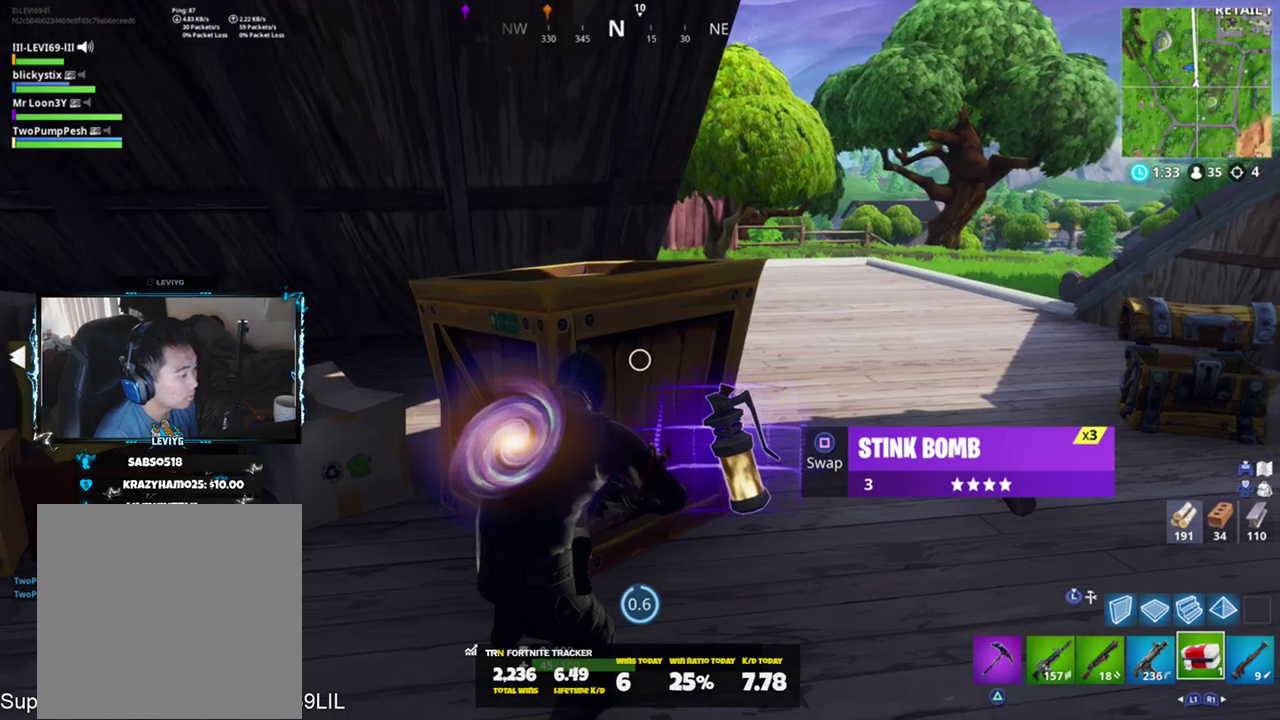
{"buttons": [], "left_stick": "center", "right_stick": "center", "events": []}
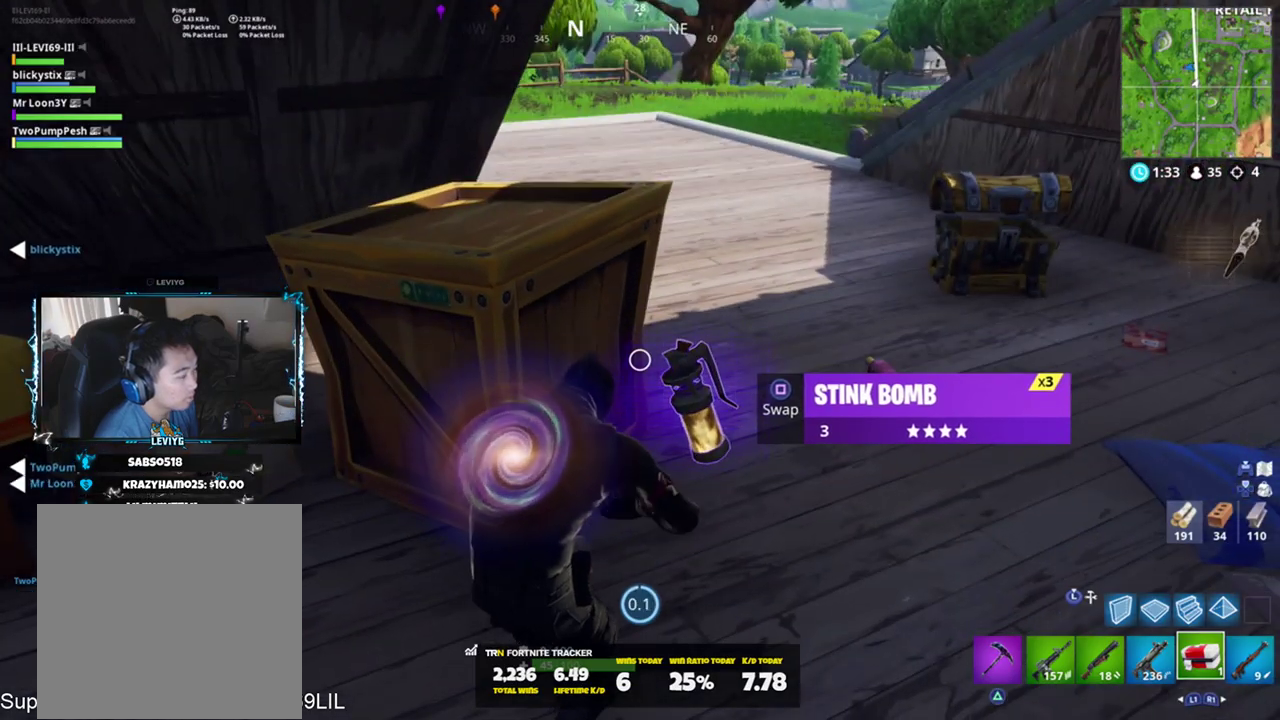
{"buttons": ["TRIANGLE"], "left_stick": "right", "right_stick": "up-left", "events": [[84, "CROSS", "down"], [84, "right_stick", "down-right"], [117, "left_stick", "right"], [184, "CROSS", "up"], [284, "SQUARE", "down"], [351, "right_stick", "left"], [384, "SQUARE", "up"], [418, "TRIANGLE", "down"], [484, "right_stick", "up-left"]]}
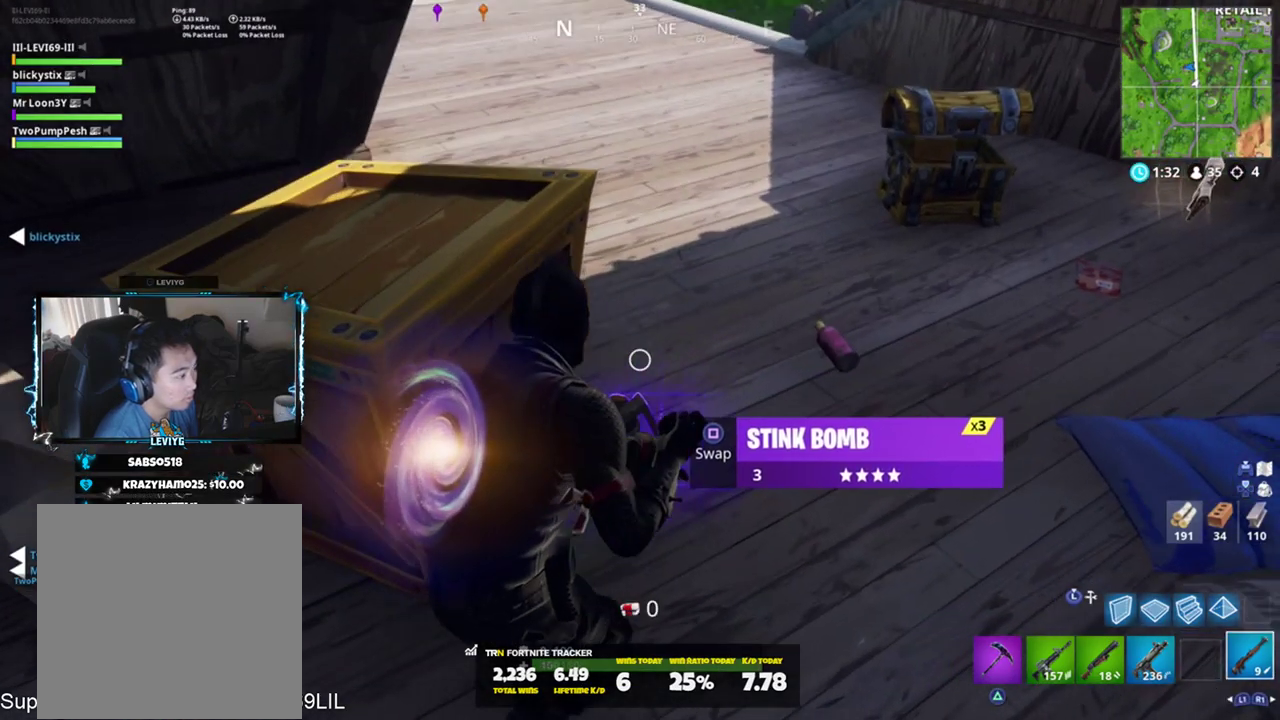
{"buttons": [], "left_stick": "right", "right_stick": "left", "events": [[50, "TRIANGLE", "up"], [417, "right_stick", "left"]]}
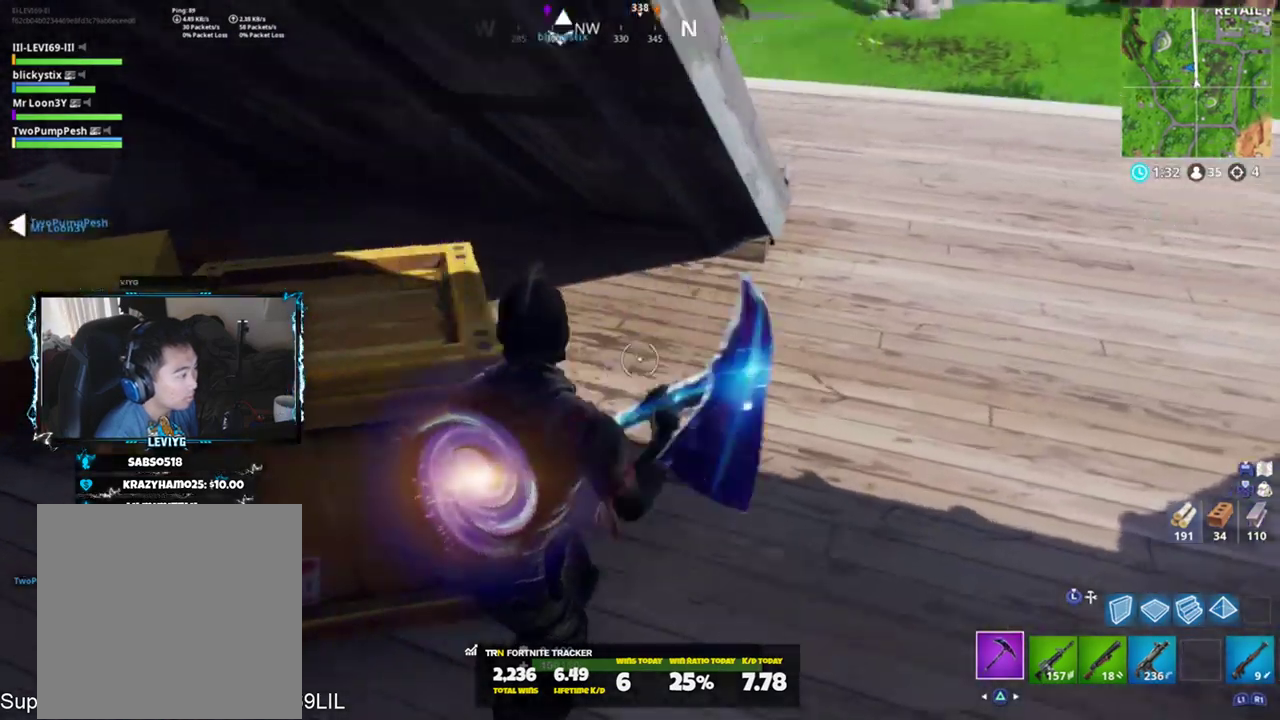
{"buttons": [], "left_stick": "up-right", "right_stick": "center", "events": [[17, "R2", "down"], [51, "right_stick", "up-left"], [184, "right_stick", "up-right"], [217, "R1", "down"], [301, "R2", "up"], [317, "R1", "up"], [351, "right_stick", "center"], [384, "left_stick", "up-right"]]}
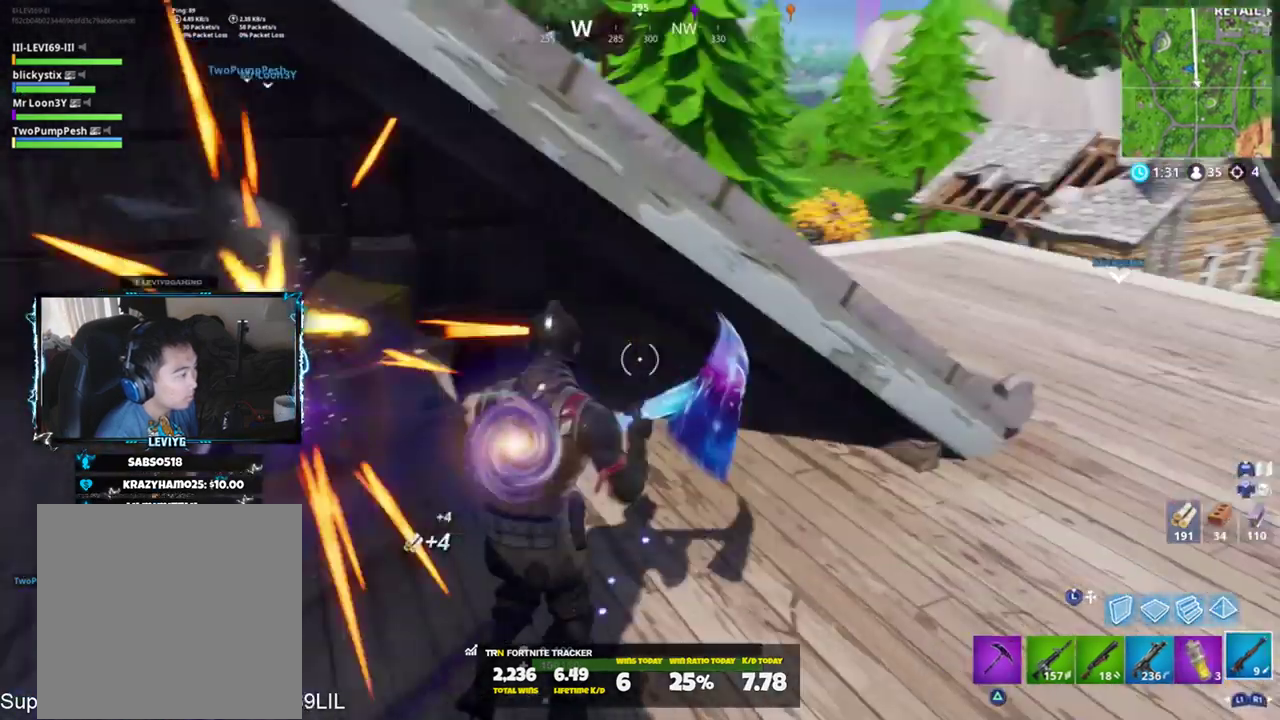
{"buttons": [], "left_stick": "up", "right_stick": "center", "events": [[50, "right_stick", "right"], [83, "CROSS", "down"], [150, "CROSS", "up"], [150, "right_stick", "center"], [217, "SQUARE", "down"], [284, "SQUARE", "up"], [417, "R1", "down"], [450, "left_stick", "up"], [484, "R1", "up"]]}
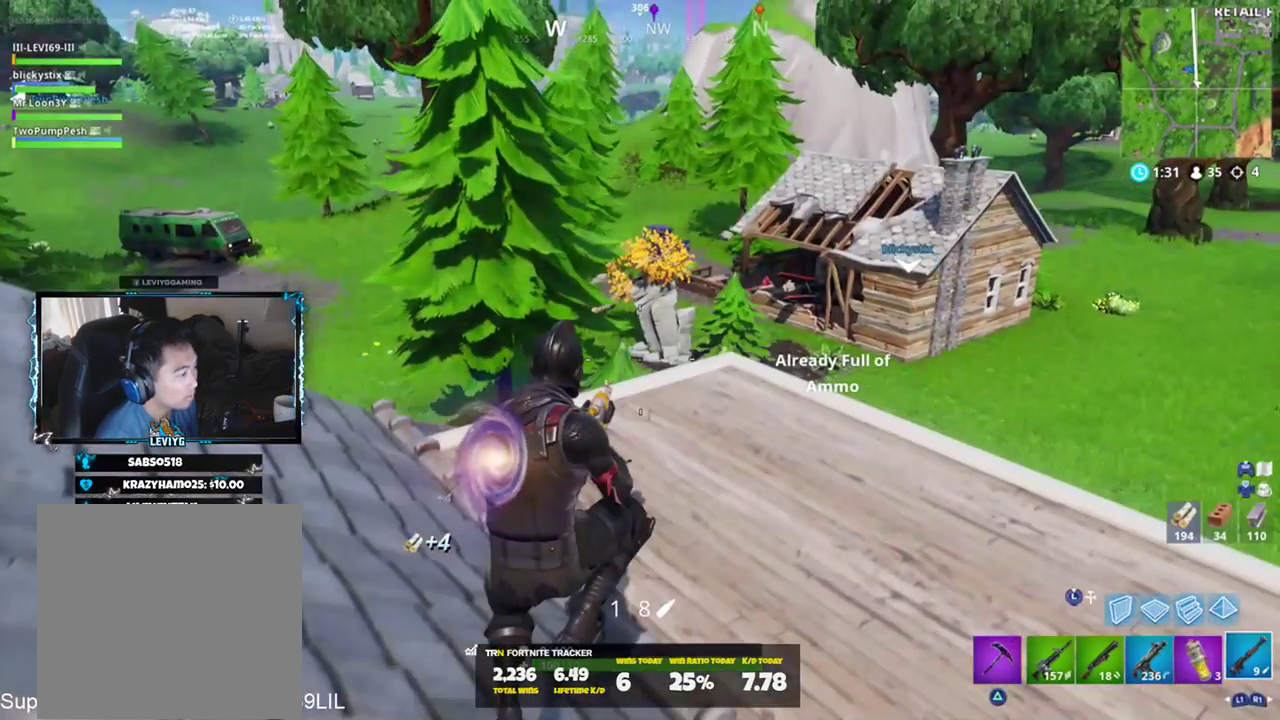
{"buttons": ["CROSS"], "left_stick": "up", "right_stick": "up-left", "events": [[484, "CROSS", "down"], [484, "right_stick", "up-left"]]}
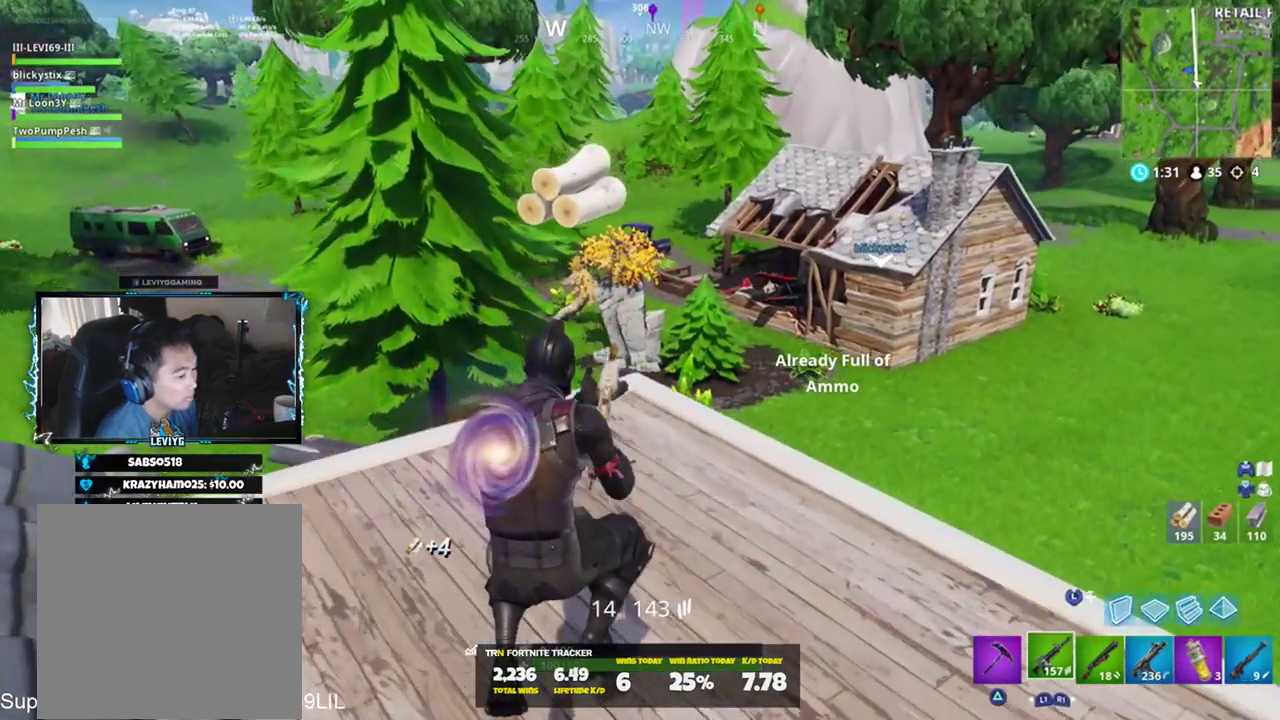
{"buttons": [], "left_stick": "up-right", "right_stick": "center", "events": [[50, "CROSS", "up"], [83, "left_stick", "up-right"], [117, "SQUARE", "down"], [183, "SQUARE", "up"], [250, "right_stick", "center"]]}
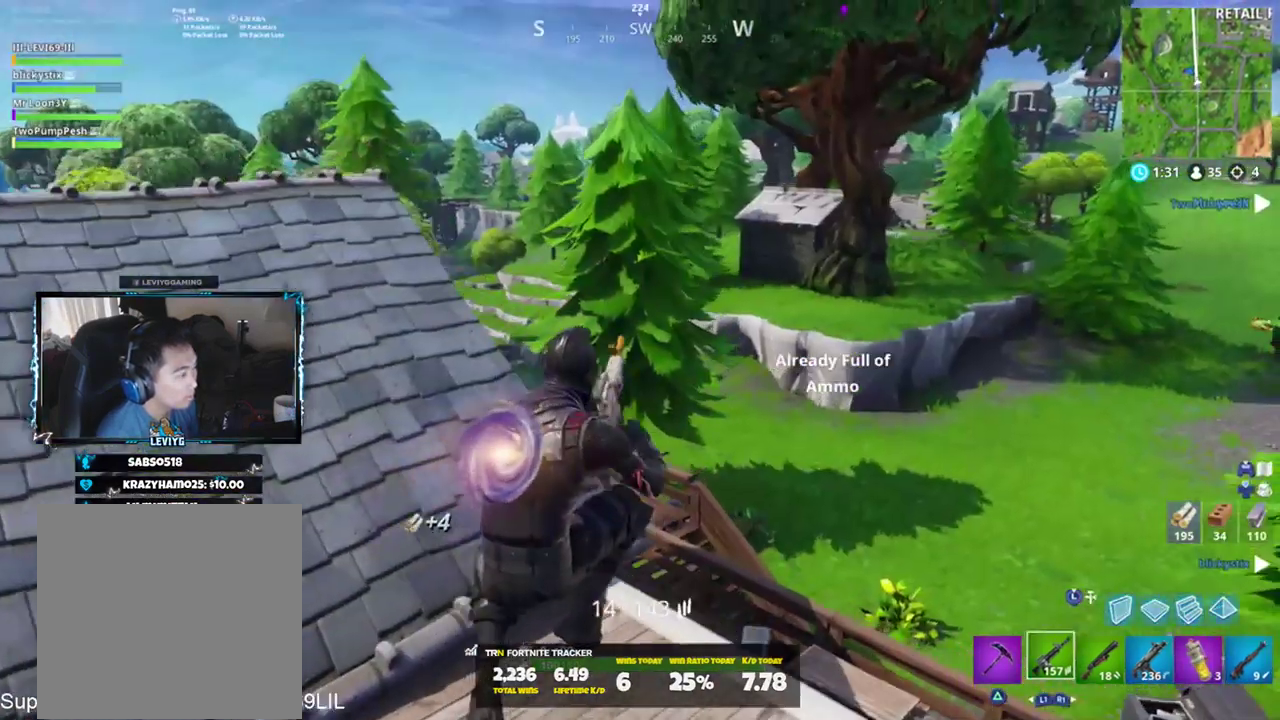
{"buttons": [], "left_stick": "up", "right_stick": "center", "events": [[151, "right_stick", "right"], [251, "left_stick", "up"], [384, "right_stick", "center"]]}
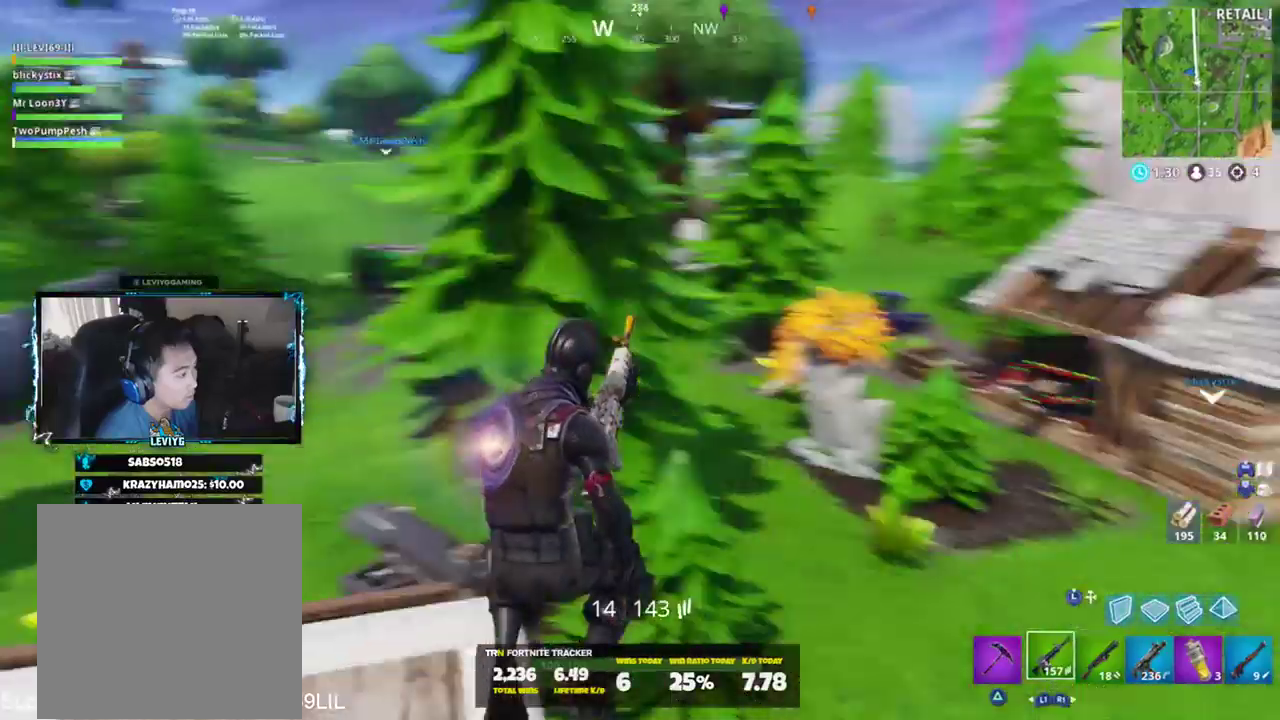
{"buttons": [], "left_stick": "up", "right_stick": "center", "events": [[17, "left_stick", "up-right"], [83, "right_stick", "right"], [217, "left_stick", "up"], [217, "right_stick", "center"]]}
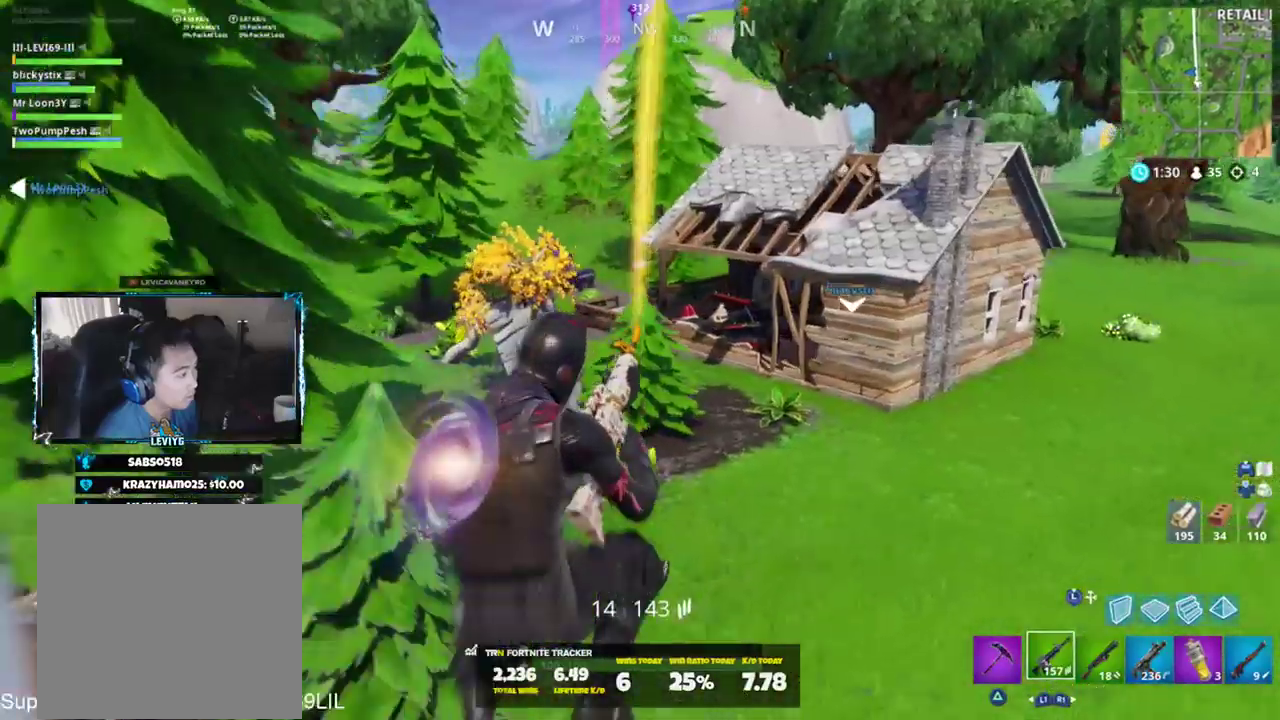
{"buttons": [], "left_stick": "up-right", "right_stick": "left", "events": [[151, "right_stick", "left"], [351, "R1", "down"], [384, "left_stick", "up-right"], [418, "R1", "up"]]}
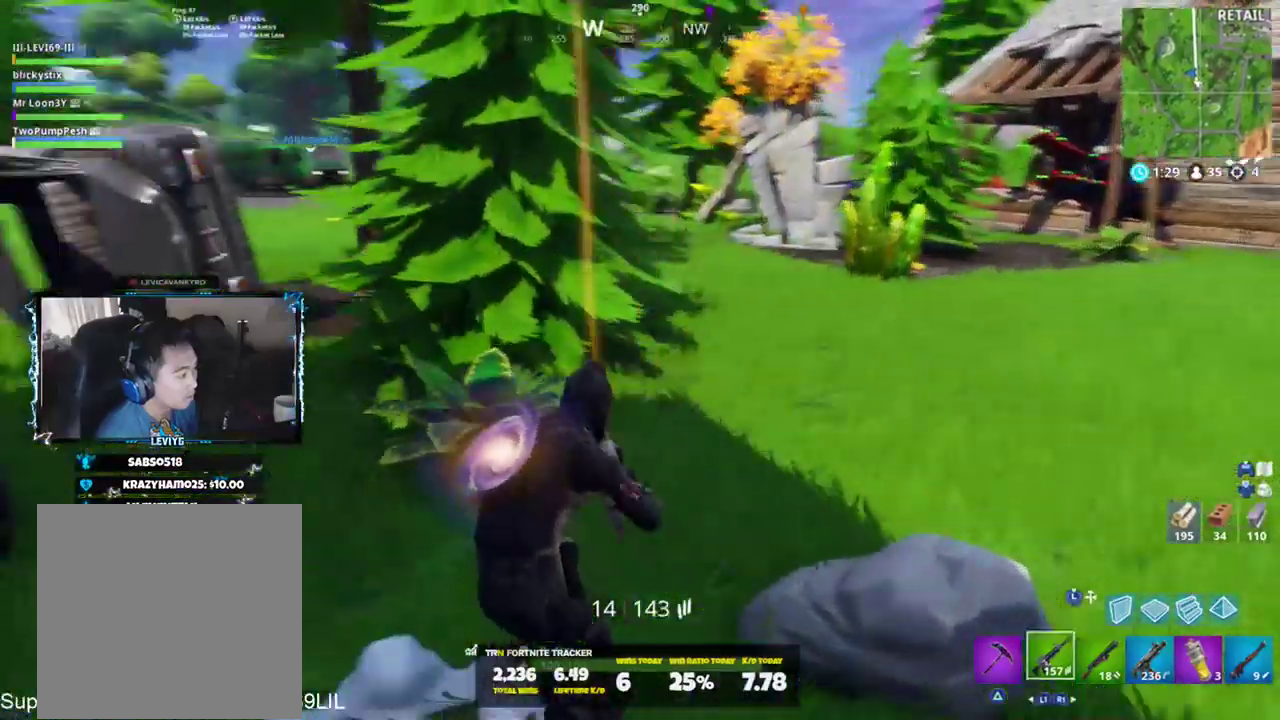
{"buttons": ["R2"], "left_stick": "up-right", "right_stick": "up-left", "events": [[50, "TRIANGLE", "down"], [117, "TRIANGLE", "up"], [217, "right_stick", "up-left"], [484, "R2", "down"]]}
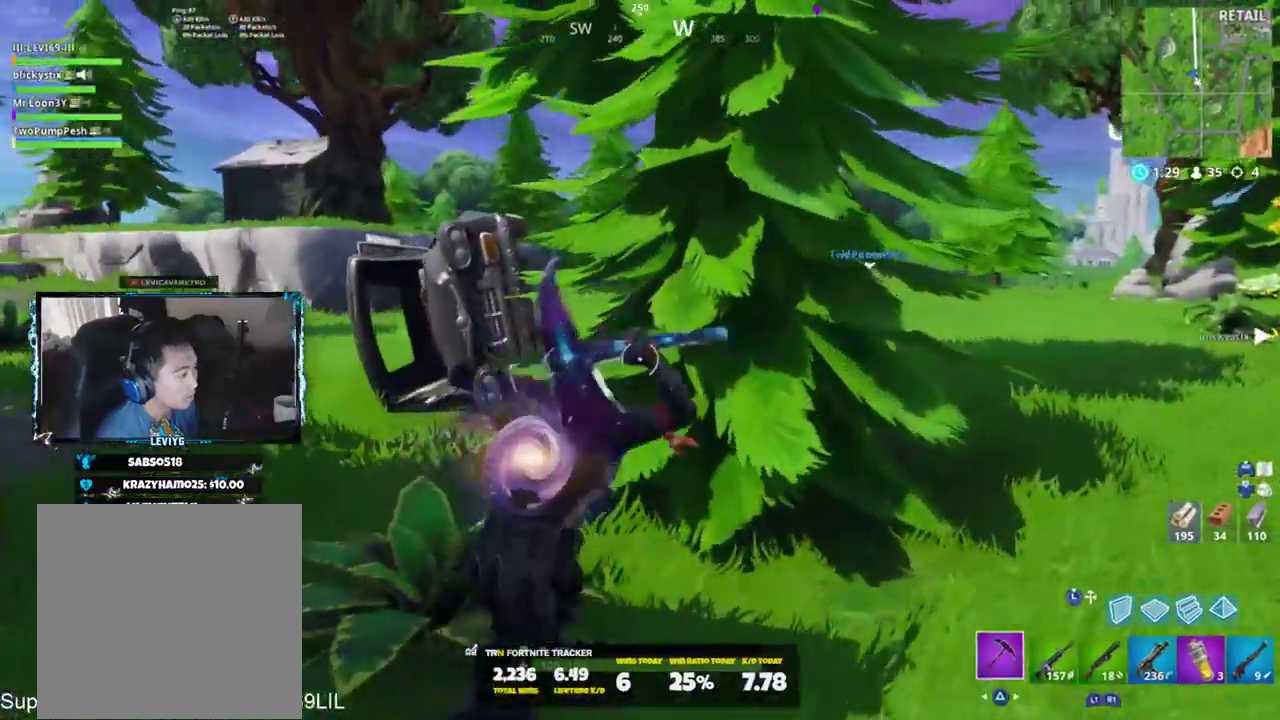
{"buttons": ["R2"], "left_stick": "down-right", "right_stick": "center", "events": [[84, "R3", "down"], [84, "right_stick", "center"], [151, "R3", "up"], [217, "left_stick", "right"], [217, "right_stick", "left"], [317, "right_stick", "center"], [384, "left_stick", "down-right"]]}
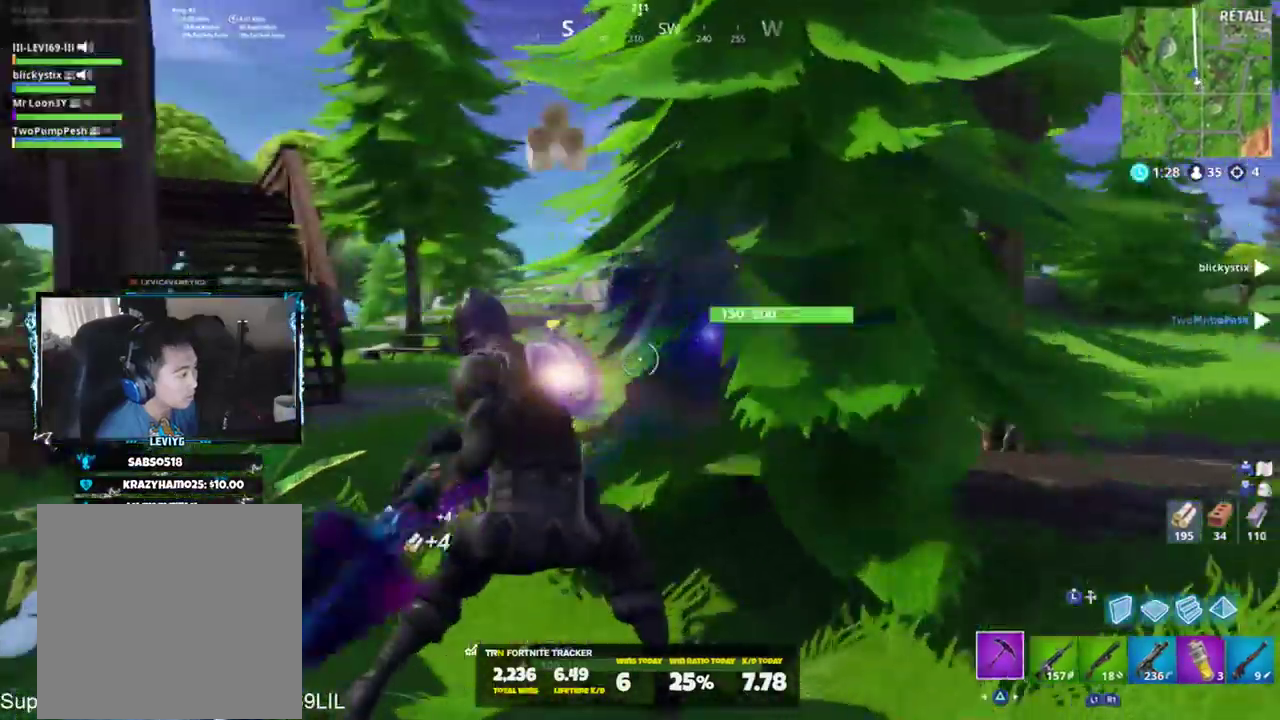
{"buttons": ["R2"], "left_stick": "up-right", "right_stick": "center", "events": [[17, "left_stick", "down-left"], [83, "right_stick", "down-right"], [150, "left_stick", "left"], [217, "R3", "down"], [267, "R3", "up"], [267, "right_stick", "center"], [300, "left_stick", "up"], [350, "R3", "down"], [367, "left_stick", "up-right"], [400, "R3", "up"]]}
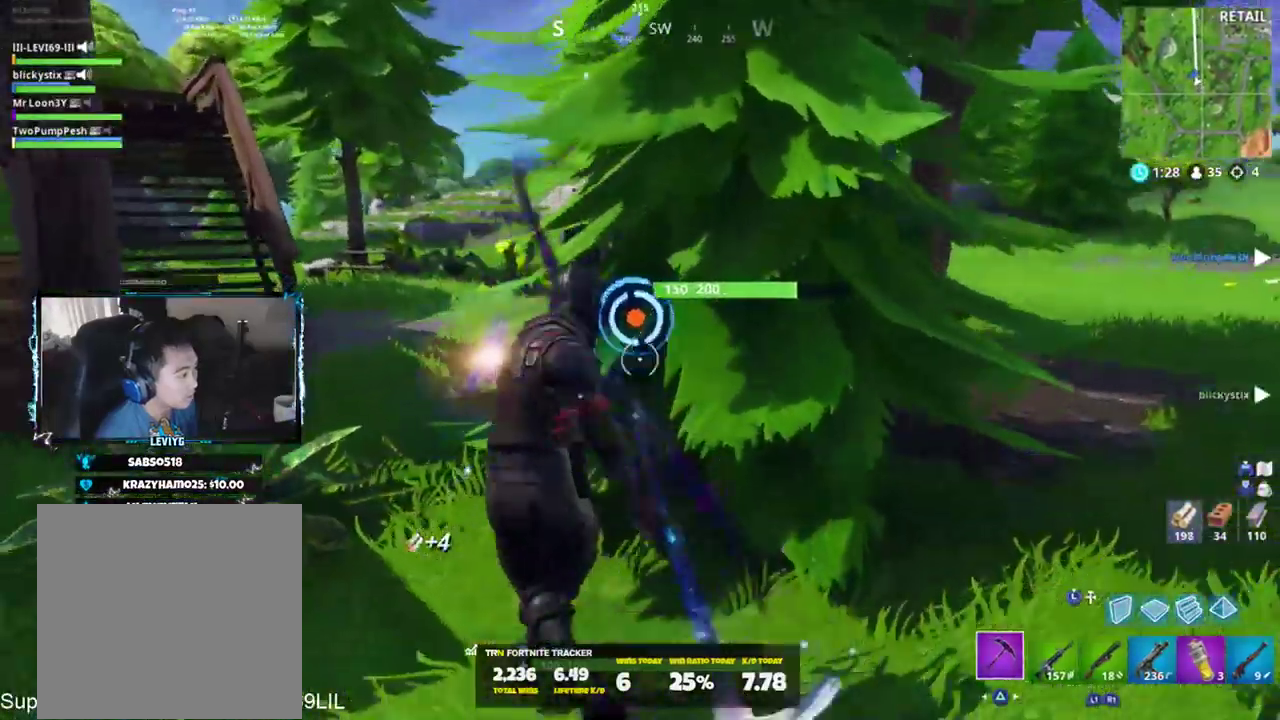
{"buttons": ["R2"], "left_stick": "up-left", "right_stick": "down-left", "events": [[34, "left_stick", "center"], [34, "right_stick", "up"], [134, "left_stick", "down-left"], [234, "right_stick", "right"], [334, "right_stick", "down-left"], [468, "left_stick", "up-left"]]}
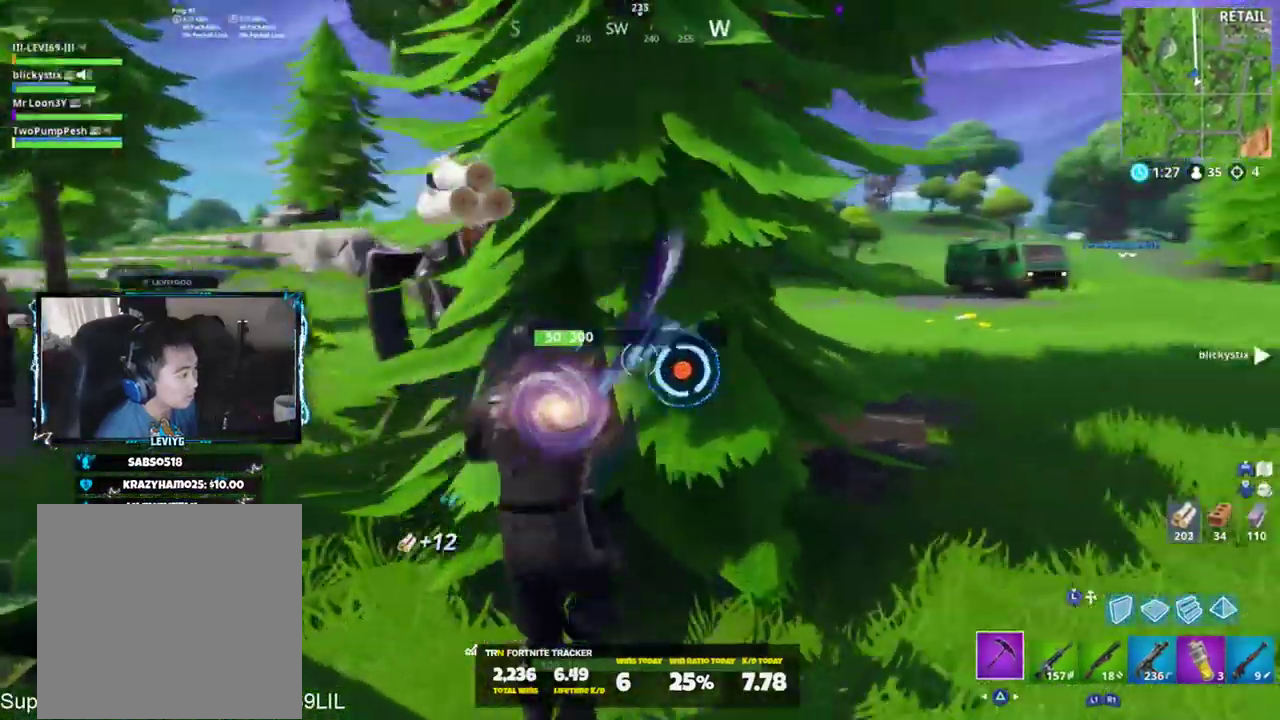
{"buttons": ["R1", "R2"], "left_stick": "right", "right_stick": "right", "events": [[83, "right_stick", "center"], [100, "left_stick", "up-right"], [183, "R3", "down"], [183, "left_stick", "right"], [267, "R3", "up"], [300, "right_stick", "down-left"], [467, "right_stick", "right"], [500, "R1", "down"]]}
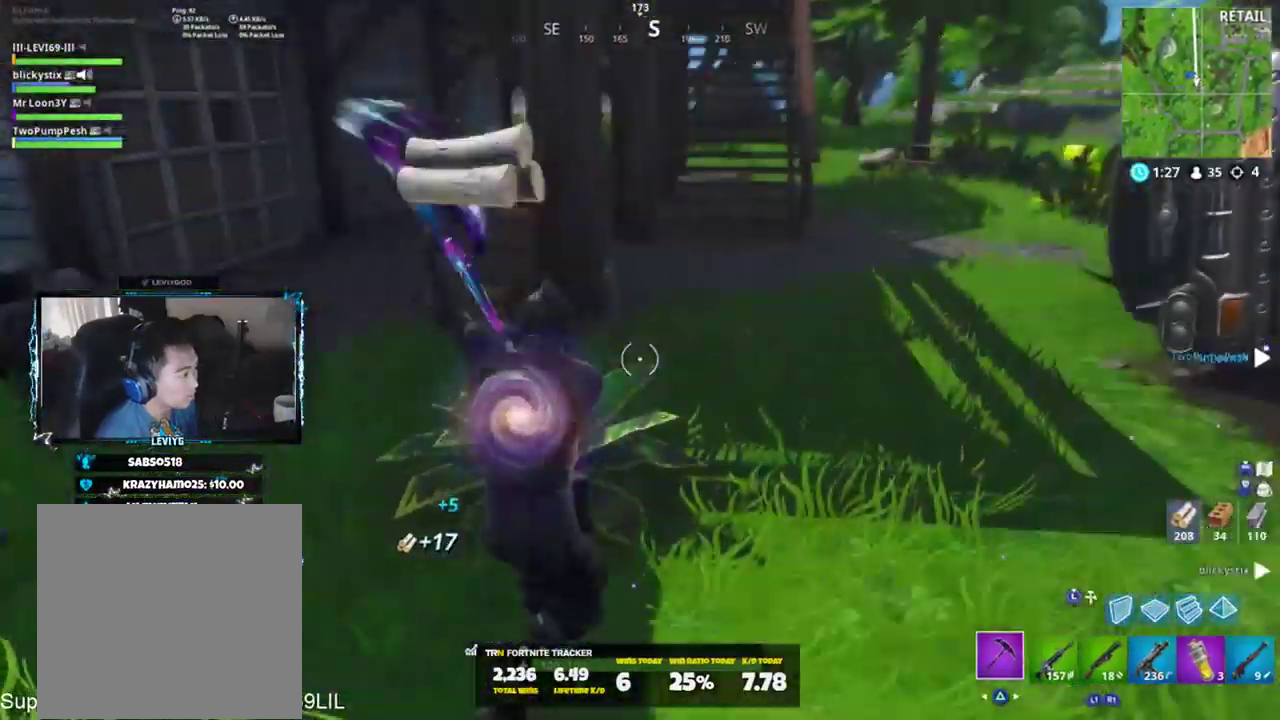
{"buttons": [], "left_stick": "up", "right_stick": "center", "events": [[67, "R1", "up"], [67, "R2", "up"], [67, "left_stick", "up-right"], [101, "right_stick", "up-right"], [201, "right_stick", "up"], [217, "left_stick", "up"], [267, "TRIANGLE", "down"], [334, "TRIANGLE", "up"], [334, "right_stick", "center"], [401, "R3", "down"], [484, "R3", "up"]]}
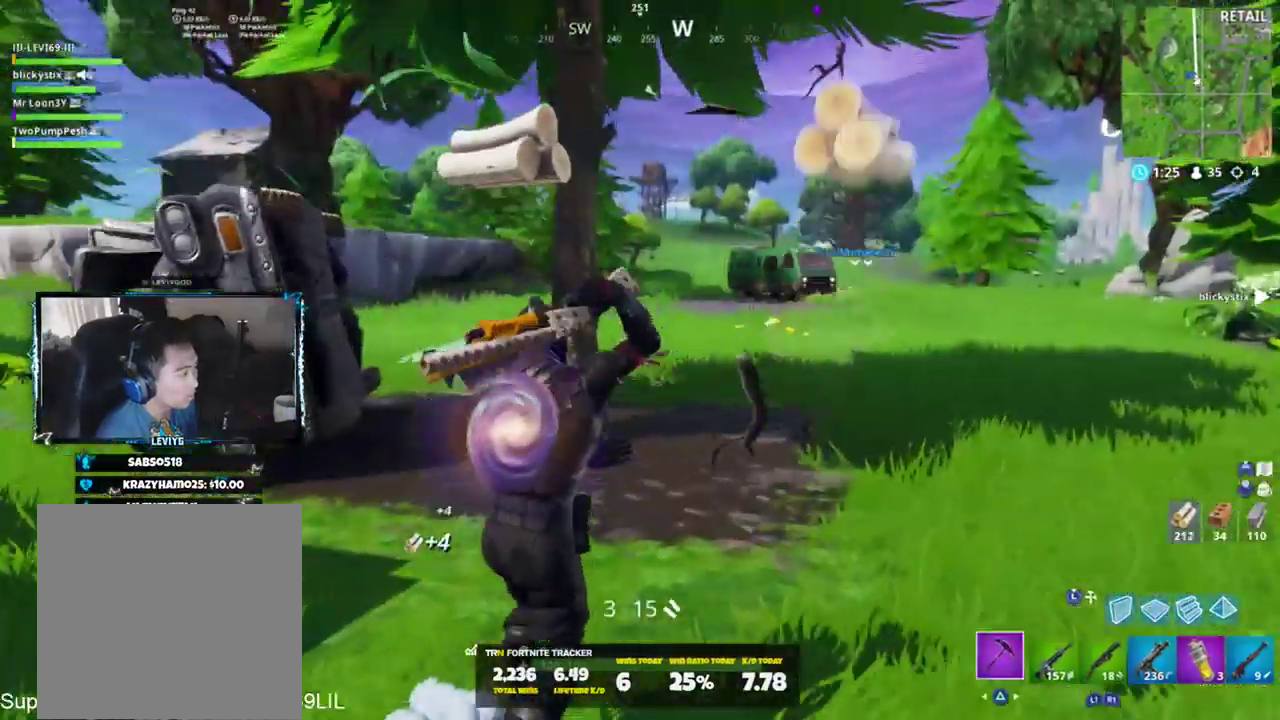
{"buttons": ["R2"], "left_stick": "up", "right_stick": "up-left", "events": [[83, "R3", "down"], [133, "R3", "up"], [167, "right_stick", "left"], [400, "R2", "down"], [400, "right_stick", "up-left"]]}
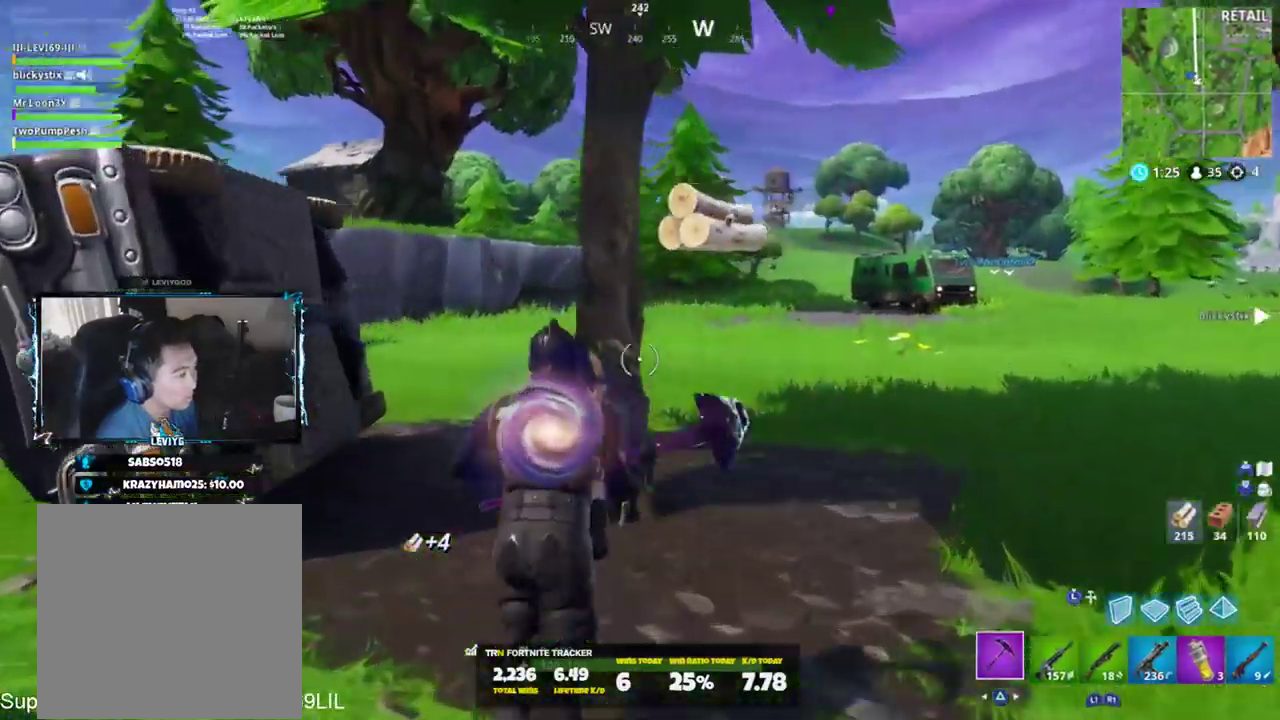
{"buttons": ["R2"], "left_stick": "left", "right_stick": "center", "events": [[51, "left_stick", "up-right"], [67, "right_stick", "down"], [167, "right_stick", "left"], [267, "left_stick", "down-right"], [284, "right_stick", "up"], [401, "left_stick", "down-left"], [501, "left_stick", "left"], [501, "right_stick", "center"]]}
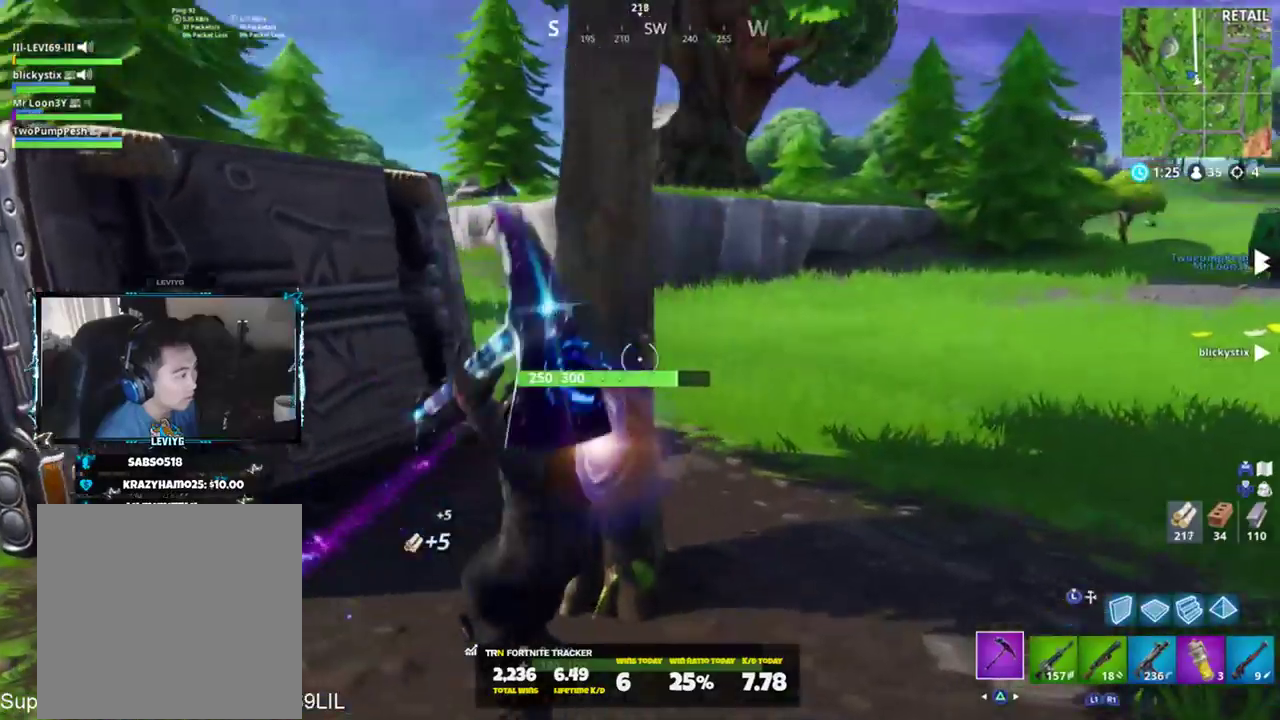
{"buttons": ["R2"], "left_stick": "down-right", "right_stick": "up-left", "events": [[33, "right_stick", "down-left"], [100, "left_stick", "up-left"], [200, "right_stick", "center"], [267, "left_stick", "up-right"], [300, "R3", "down"], [384, "R3", "up"], [400, "left_stick", "down-right"], [400, "right_stick", "up-left"]]}
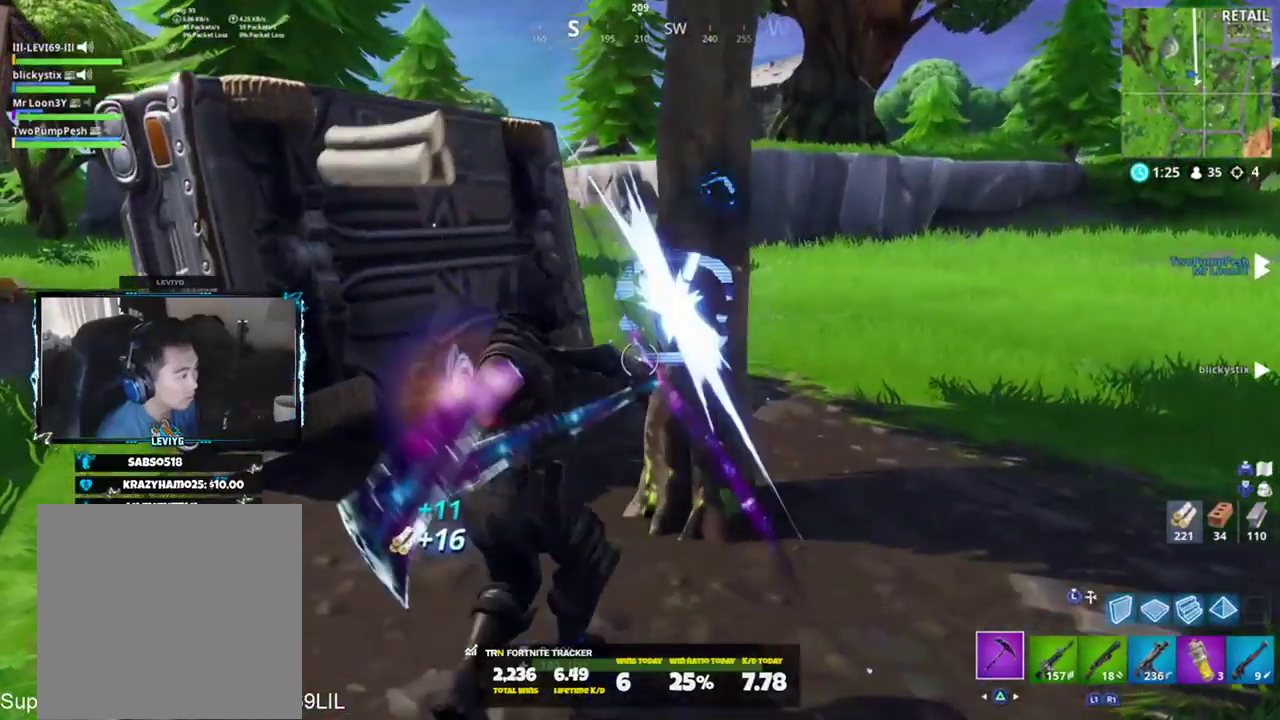
{"buttons": ["R2"], "left_stick": "down-right", "right_stick": "up-left", "events": [[234, "right_stick", "down"], [401, "right_stick", "up-left"]]}
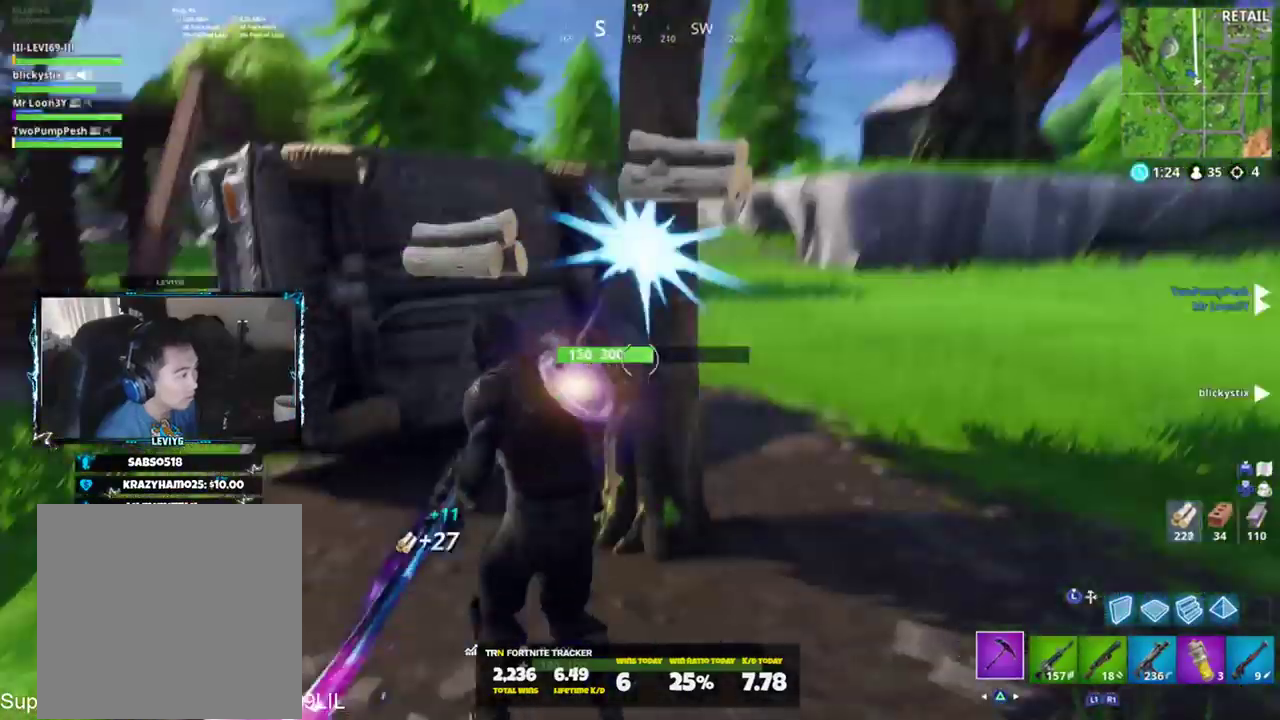
{"buttons": [], "left_stick": "up-right", "right_stick": "down-right", "events": [[184, "right_stick", "up"], [351, "R1", "down"], [351, "right_stick", "down-right"], [451, "R1", "up"], [451, "R2", "up"], [467, "left_stick", "up-right"]]}
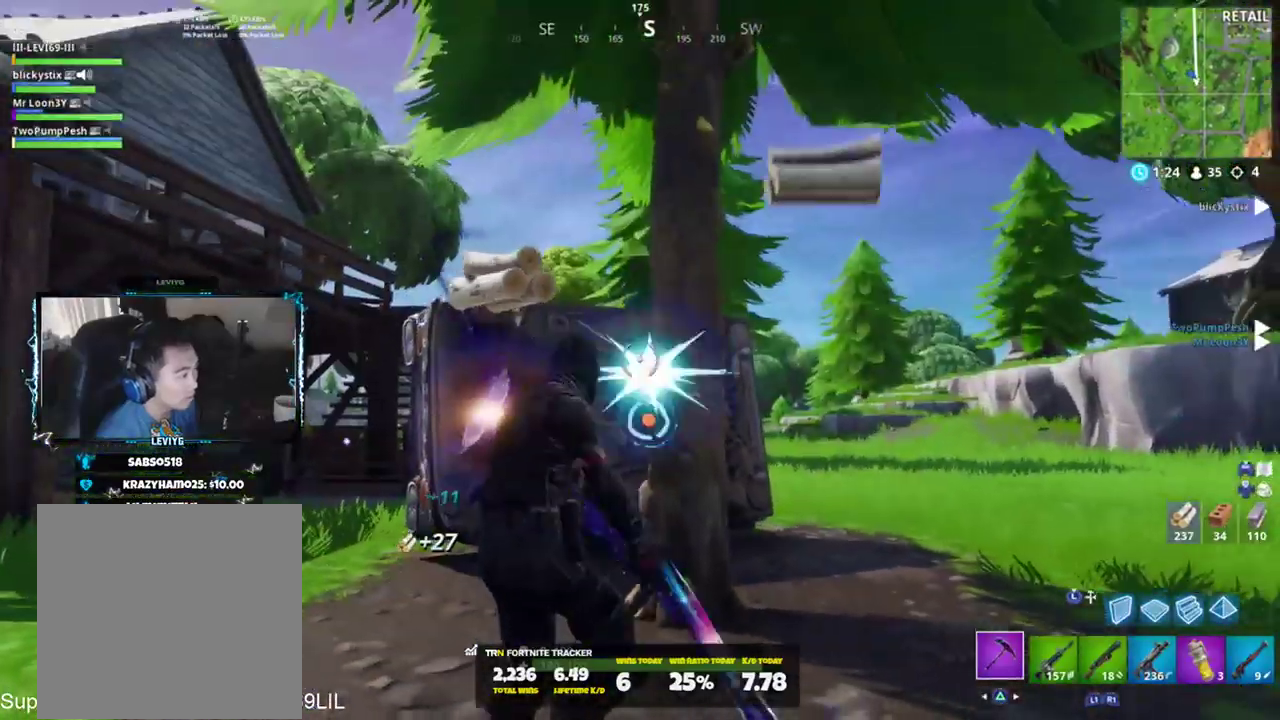
{"buttons": [], "left_stick": "up", "right_stick": "left", "events": [[50, "right_stick", "right"], [217, "left_stick", "up"], [283, "CROSS", "down"], [317, "CROSS", "up"], [350, "right_stick", "down"], [417, "SQUARE", "down"], [467, "right_stick", "left"], [484, "SQUARE", "up"]]}
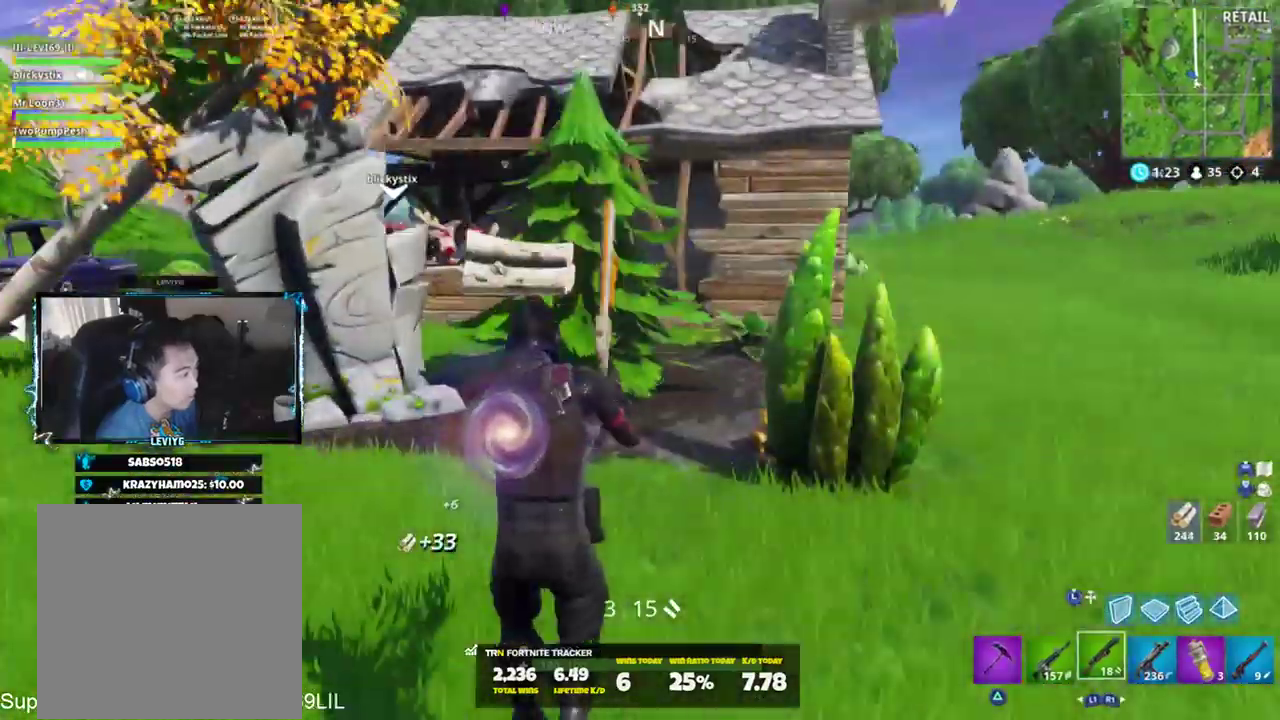
{"buttons": [], "left_stick": "up", "right_stick": "center", "events": [[50, "right_stick", "center"], [251, "TRIANGLE", "down"], [351, "TRIANGLE", "up"]]}
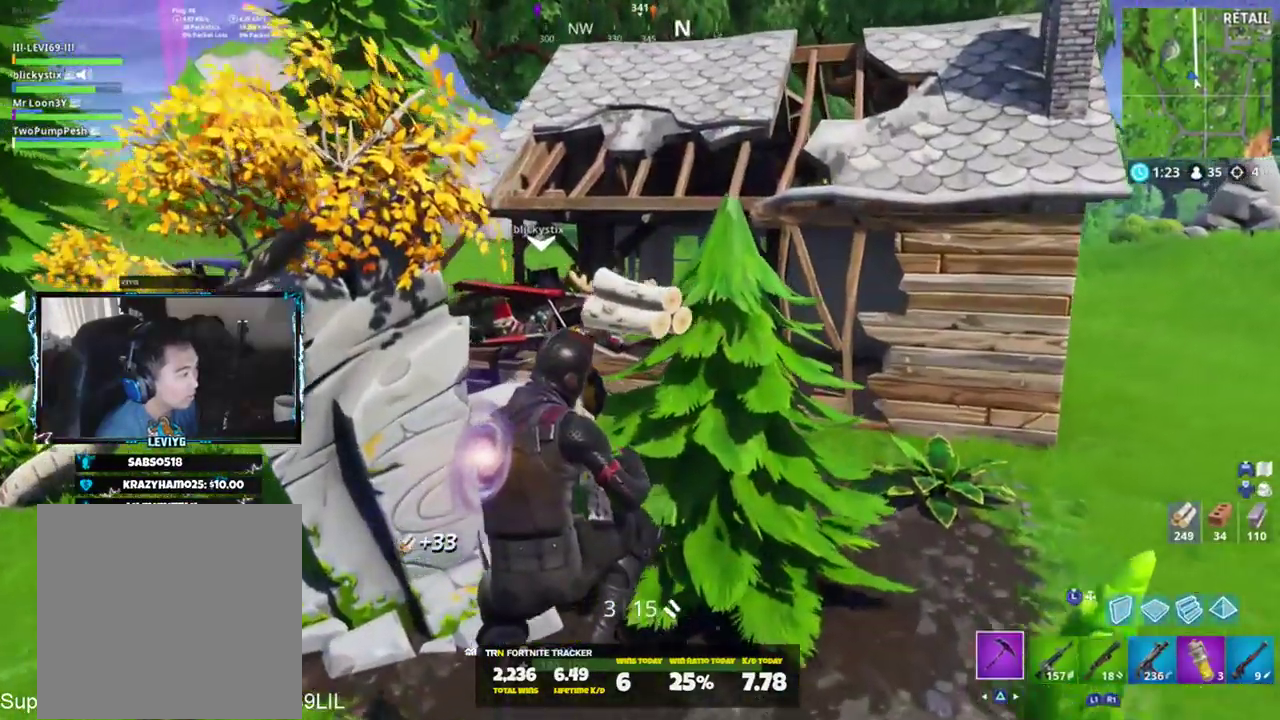
{"buttons": ["R2"], "left_stick": "up-left", "right_stick": "down-right", "events": [[16, "right_stick", "right"], [250, "CROSS", "down"], [250, "R2", "down"], [317, "CROSS", "up"], [317, "left_stick", "up-left"], [317, "right_stick", "down-right"]]}